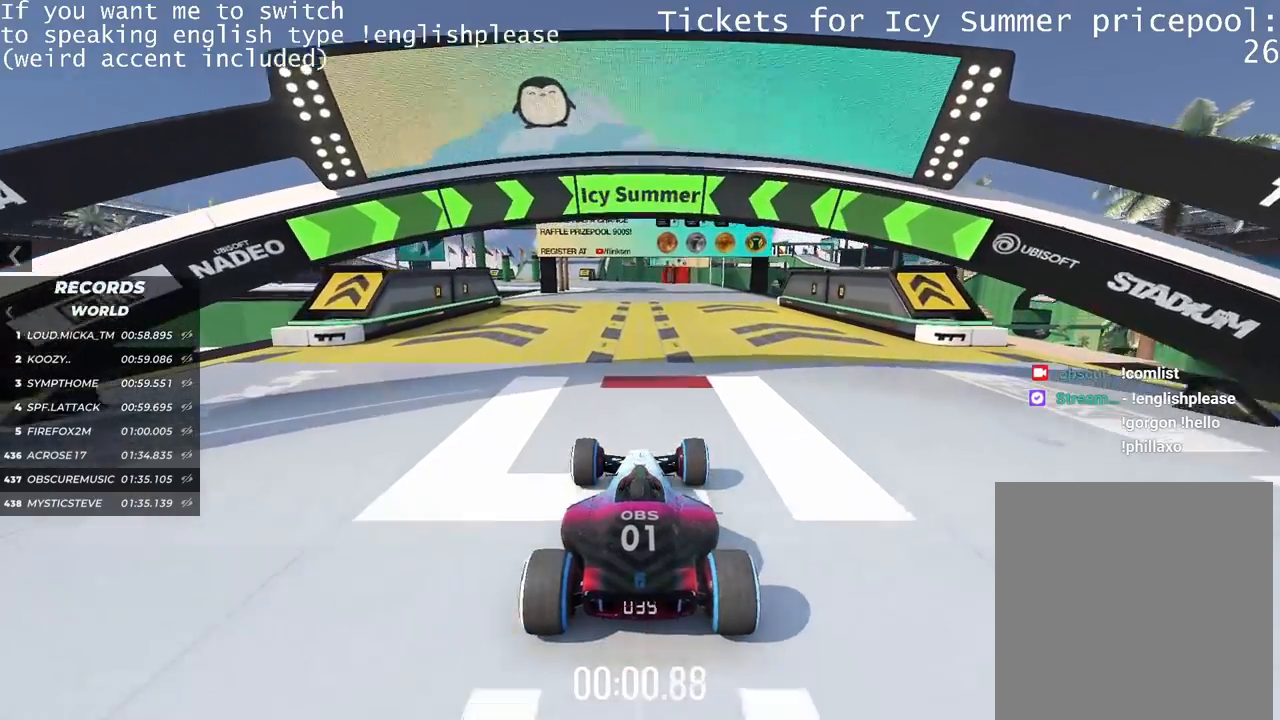
Gameplay with keyboard; each line is a JSON object with the keys held at the frame after it. "events" lists presses ("down") and releases ("up") of "down", "left", "right" and "up" between this image and that frame as [ms after this image, input, new state], when the widget could be followed in between. No other keys are recorded. Mouse input is not recorded.
{"keys": ["left", "up"], "events": [[484, "left", "down"]]}
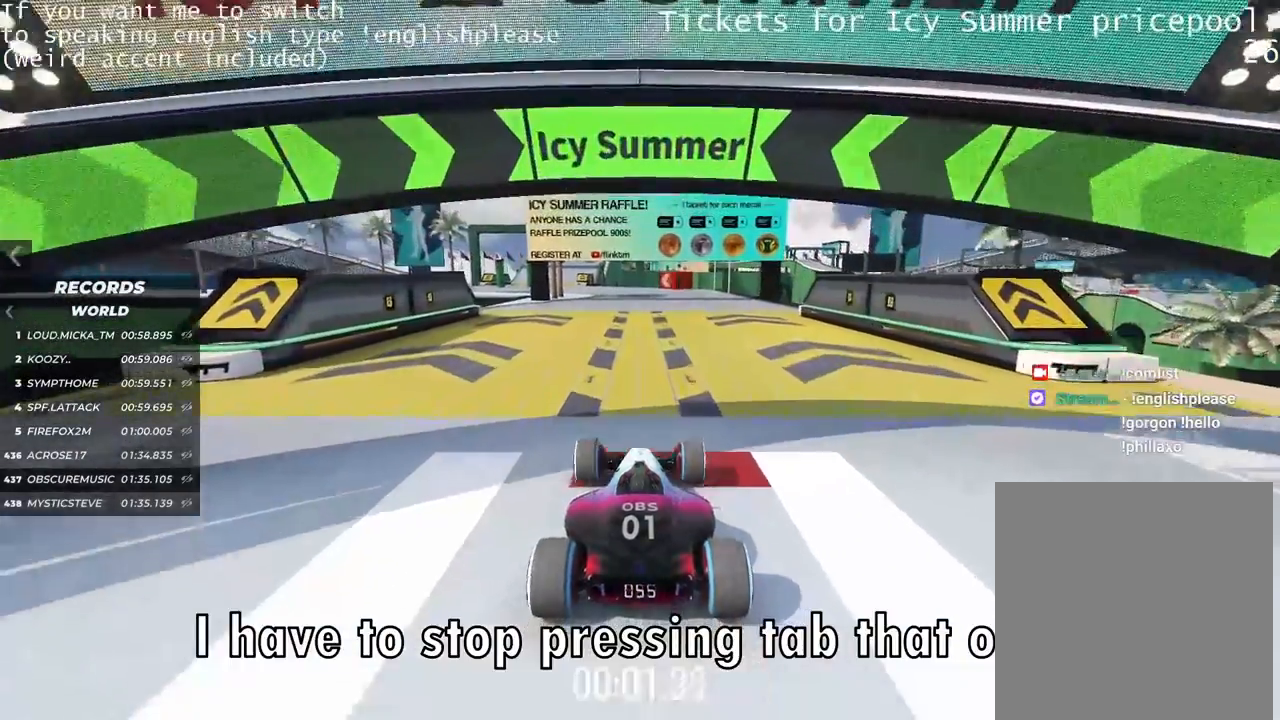
{"keys": ["up"], "events": [[50, "left", "up"]]}
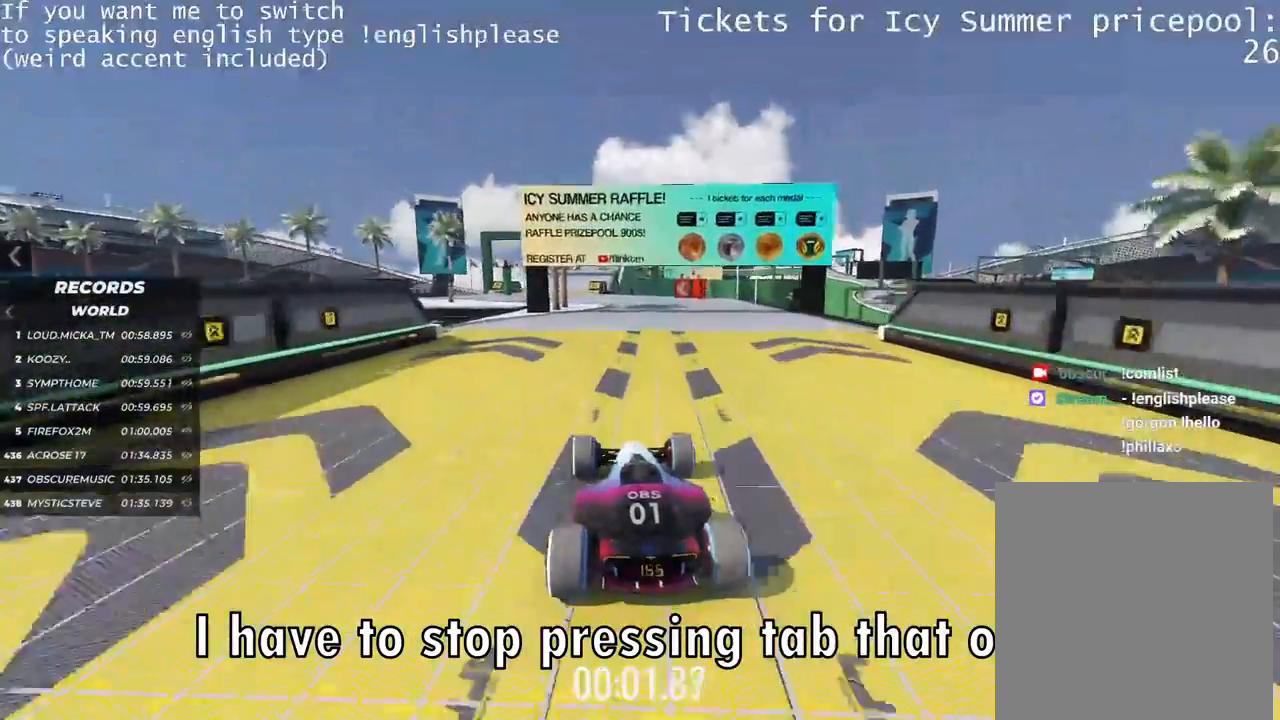
{"keys": ["up"], "events": [[17, "left", "down"], [67, "left", "up"], [384, "left", "down"], [417, "left", "up"]]}
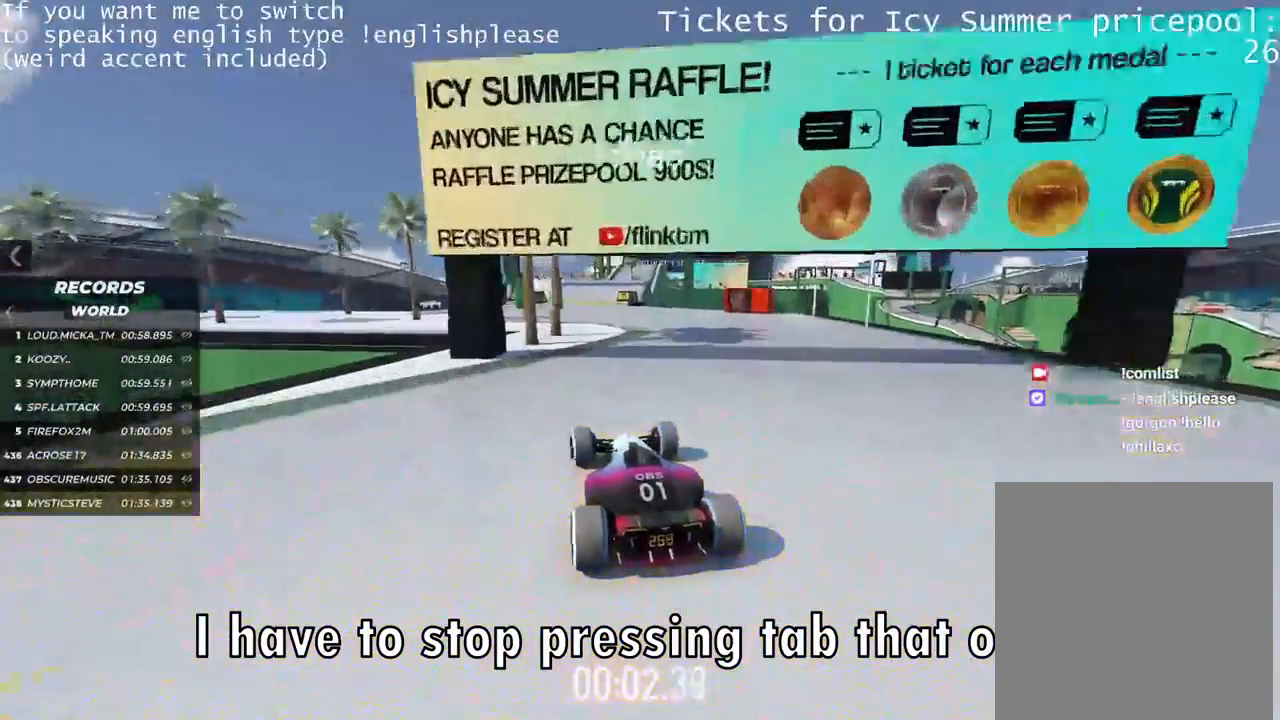
{"keys": ["right", "up"], "events": [[450, "right", "down"]]}
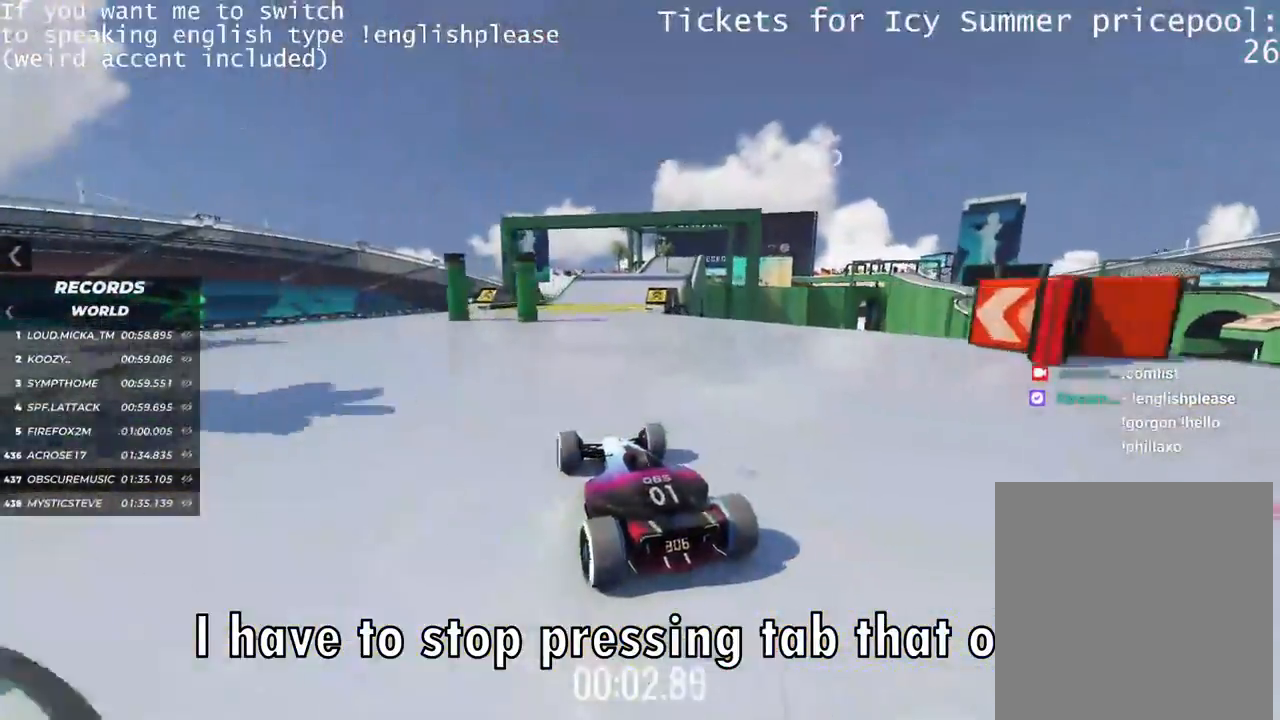
{"keys": ["right", "up"], "events": [[167, "right", "up"], [300, "right", "down"]]}
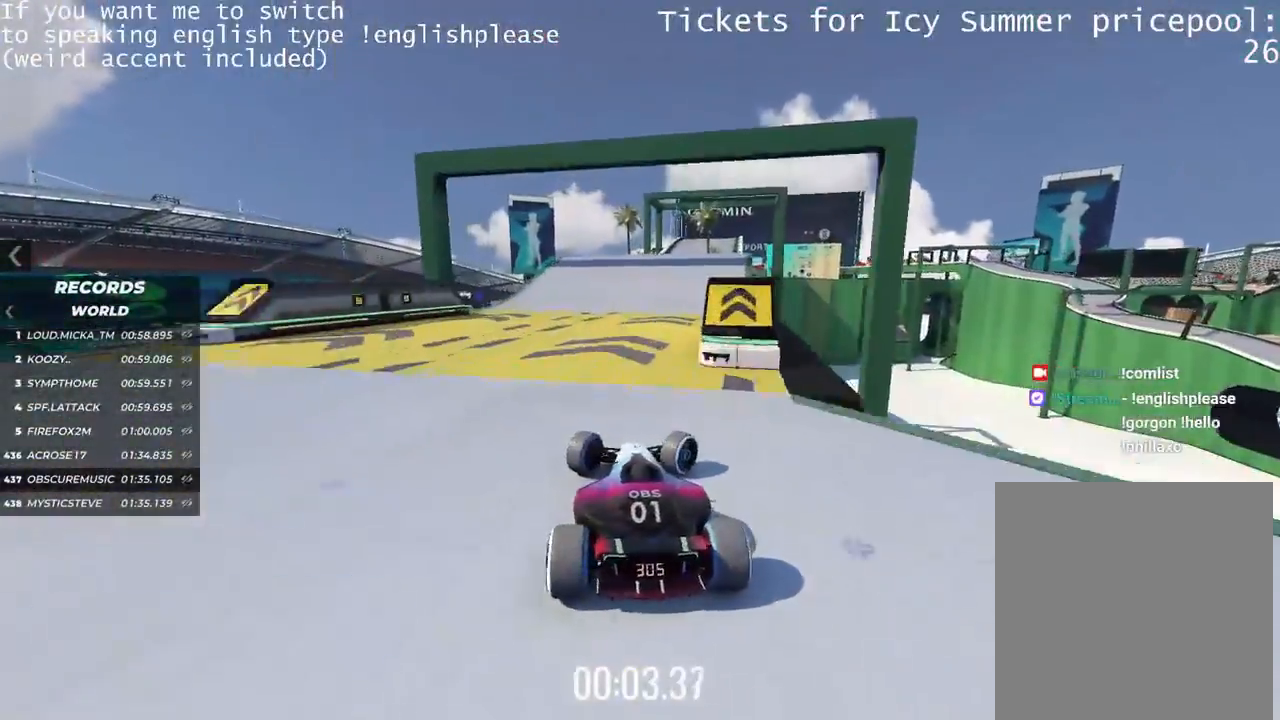
{"keys": ["up"], "events": [[233, "right", "up"]]}
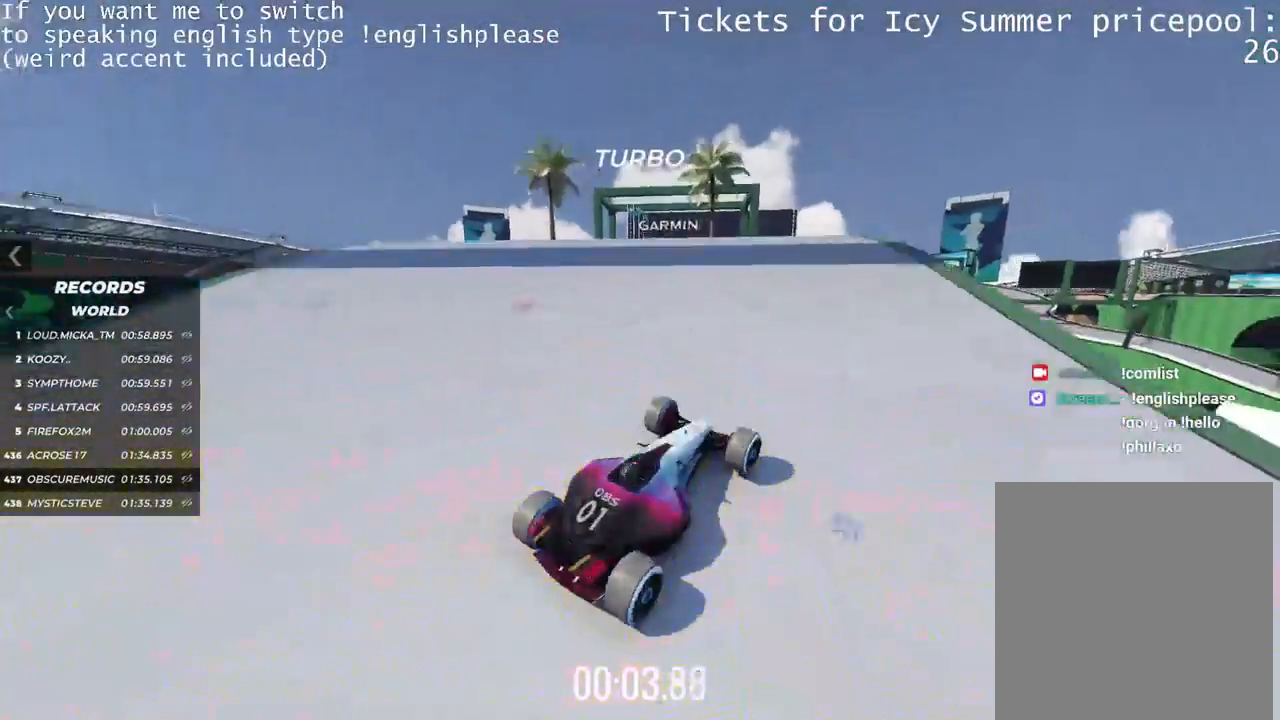
{"keys": ["left", "up"], "events": [[133, "left", "down"]]}
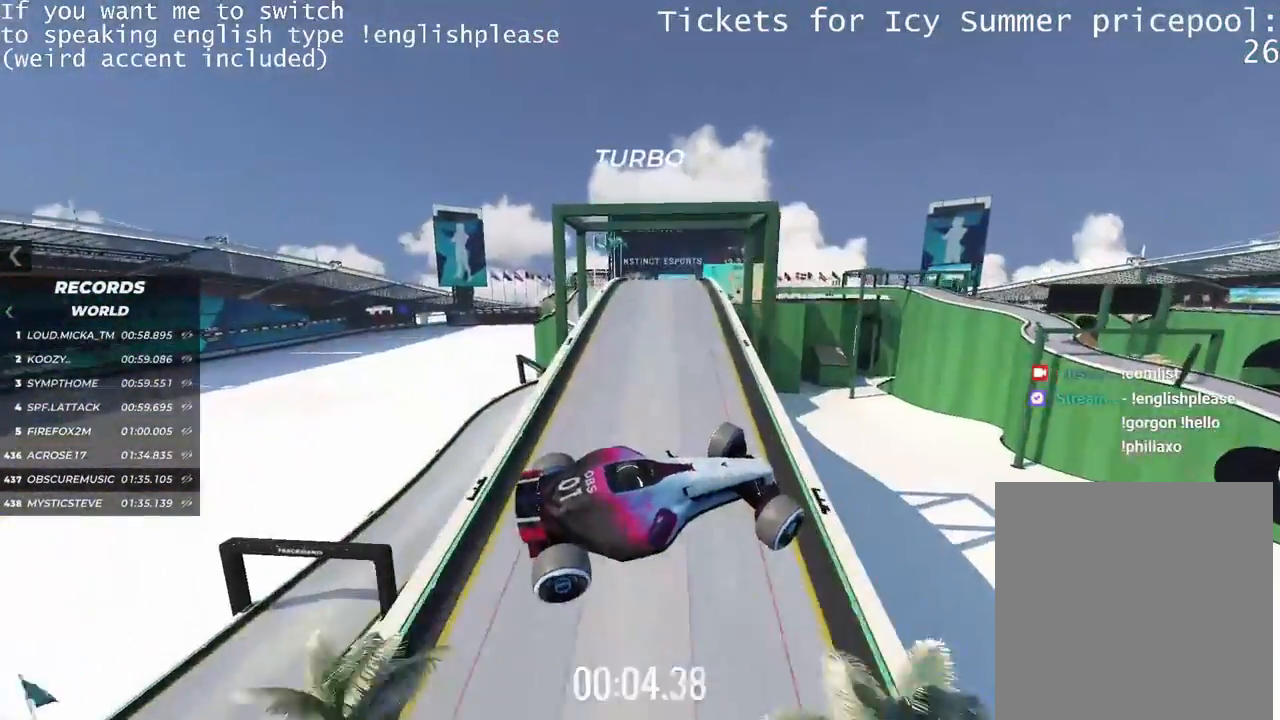
{"keys": ["left", "up"], "events": []}
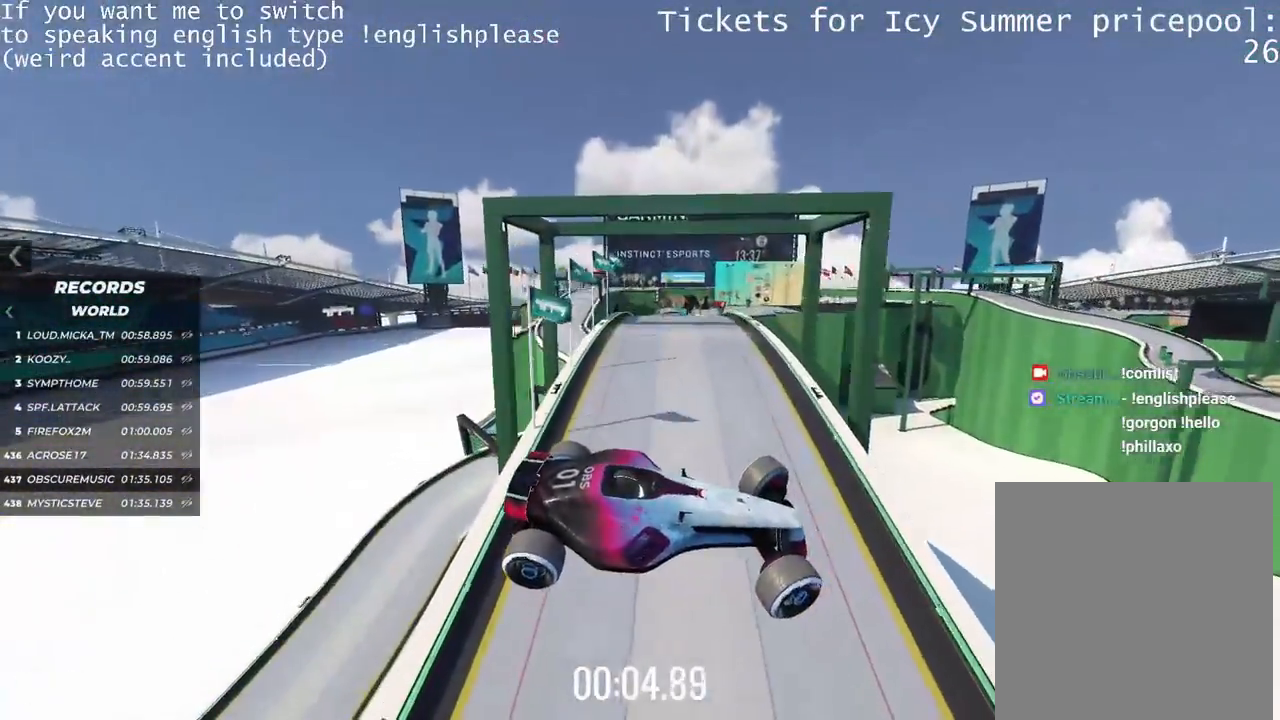
{"keys": ["left", "up"], "events": []}
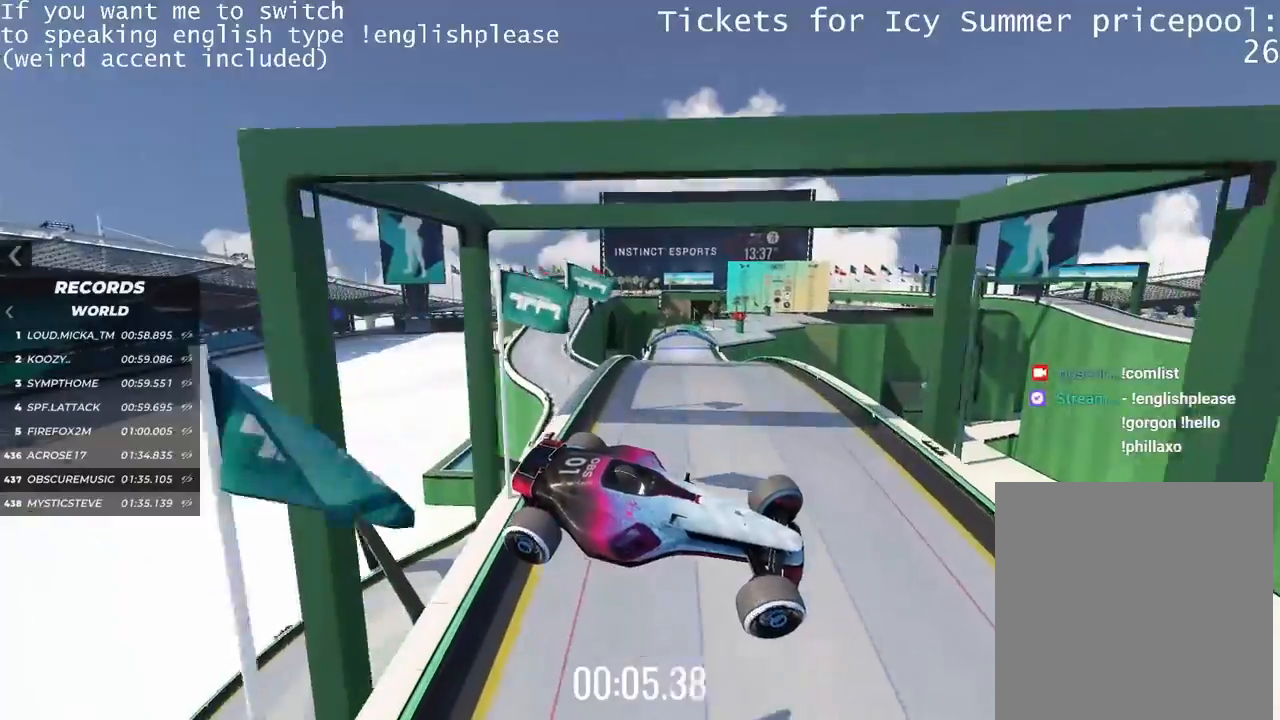
{"keys": ["left", "up"], "events": []}
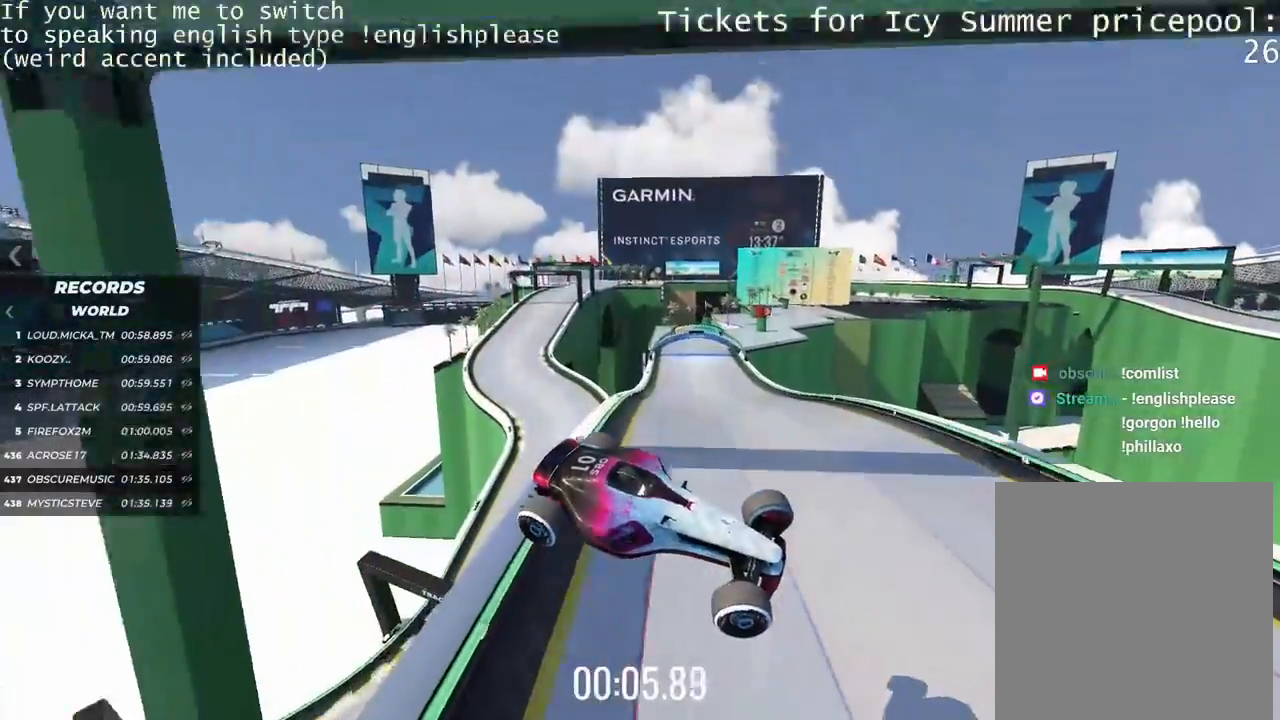
{"keys": ["left", "up"], "events": []}
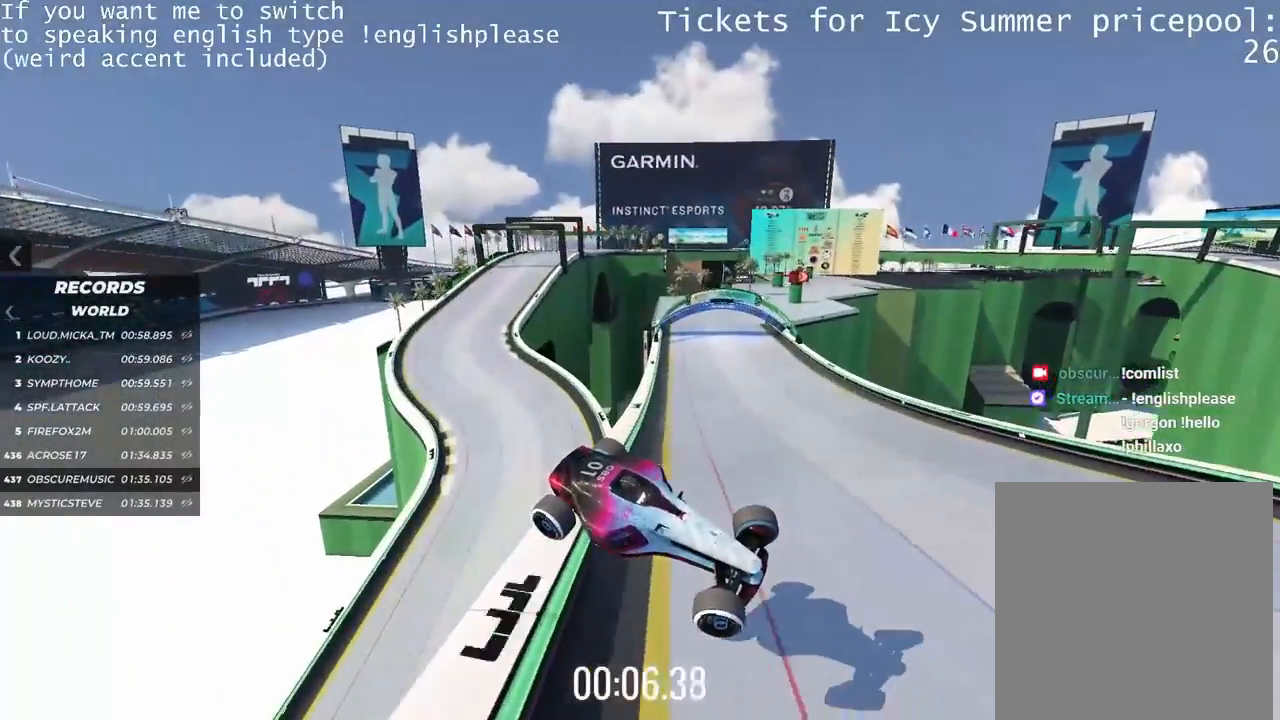
{"keys": ["left", "up"], "events": []}
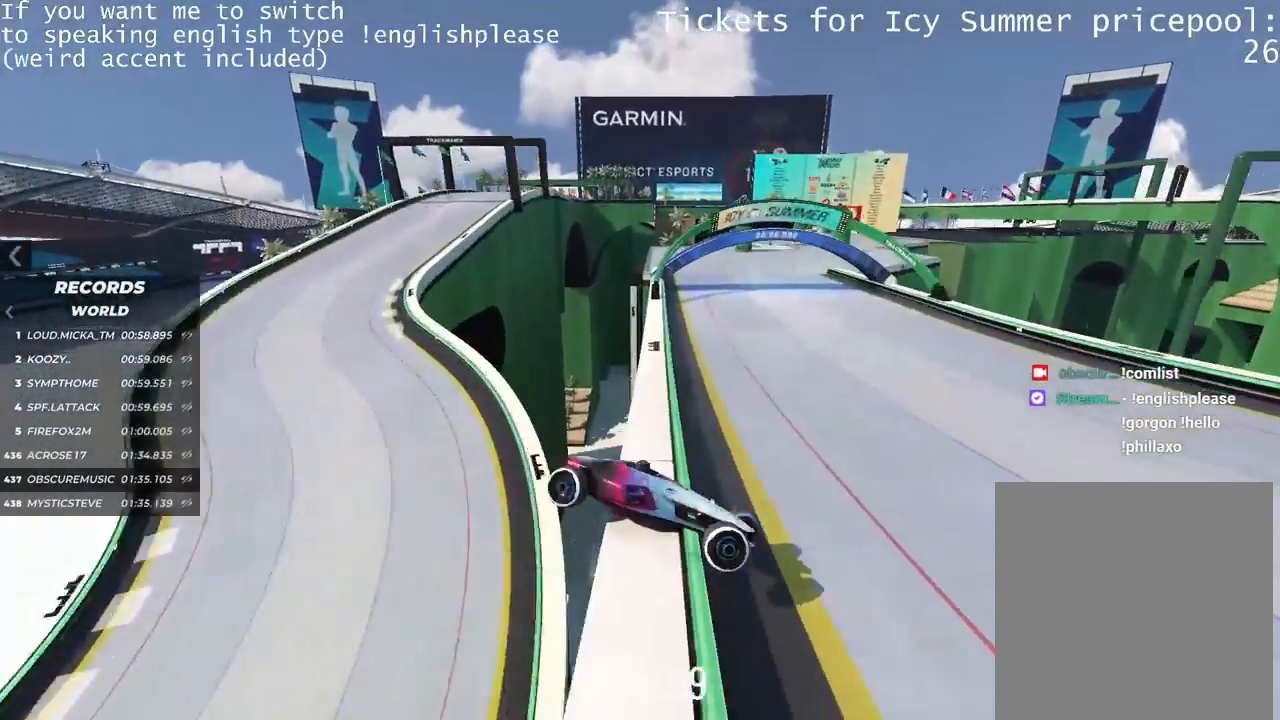
{"keys": ["left", "up"], "events": []}
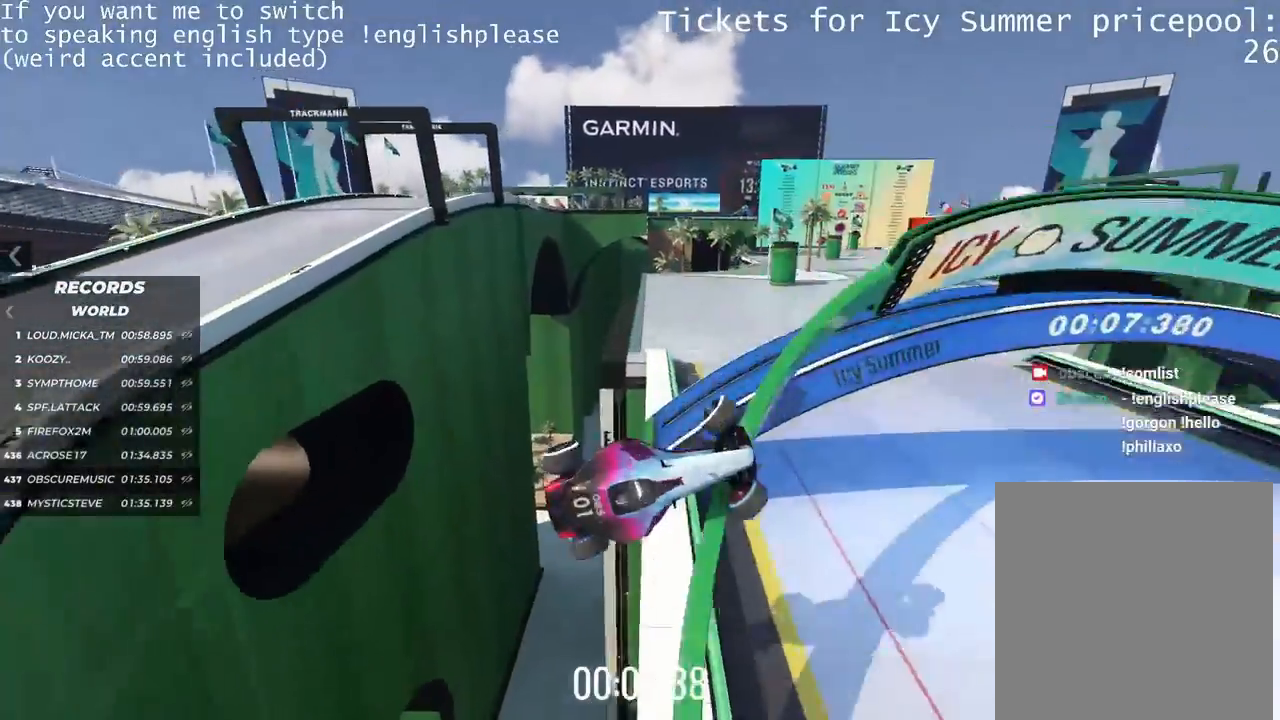
{"keys": ["left", "up"], "events": []}
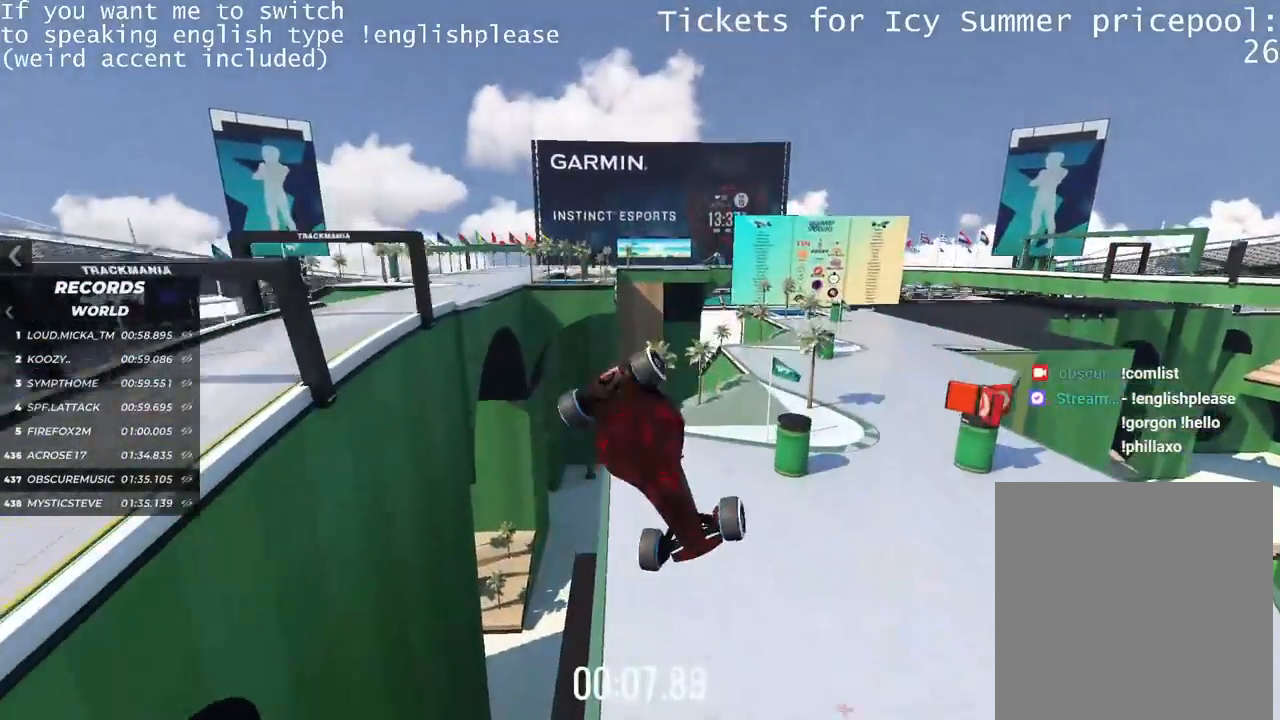
{"keys": ["left", "up"], "events": []}
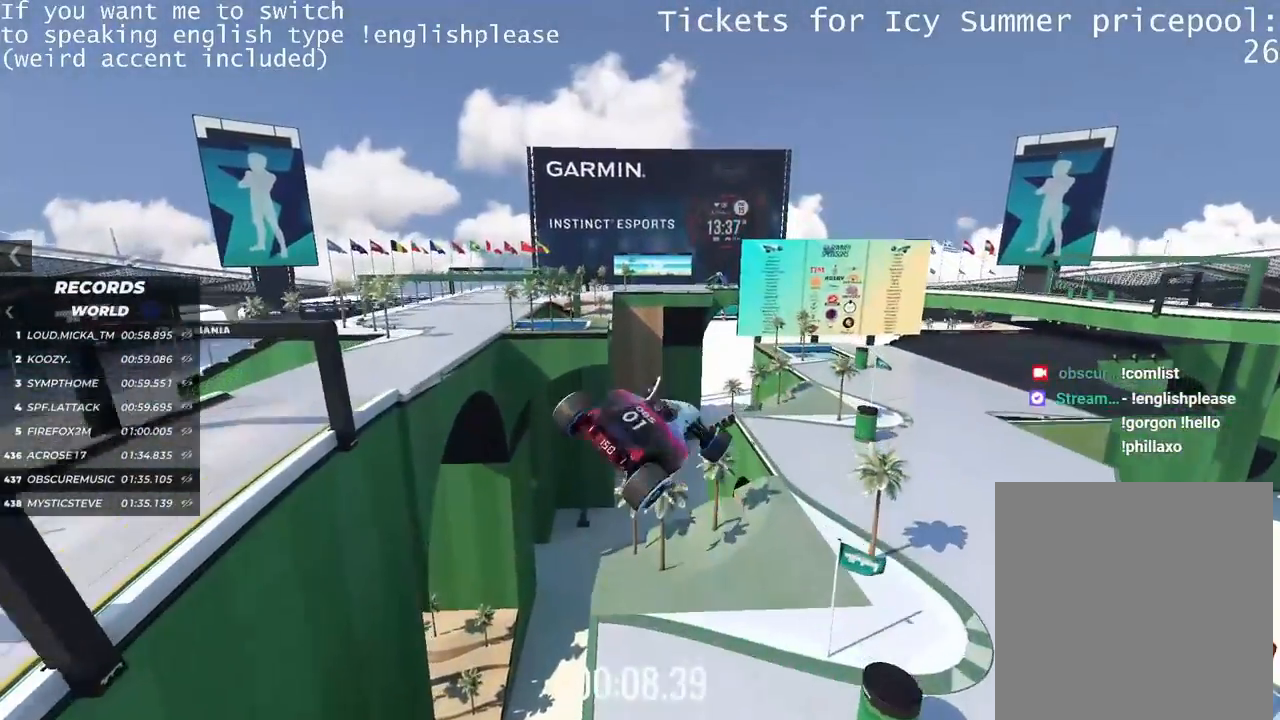
{"keys": ["left", "up"], "events": []}
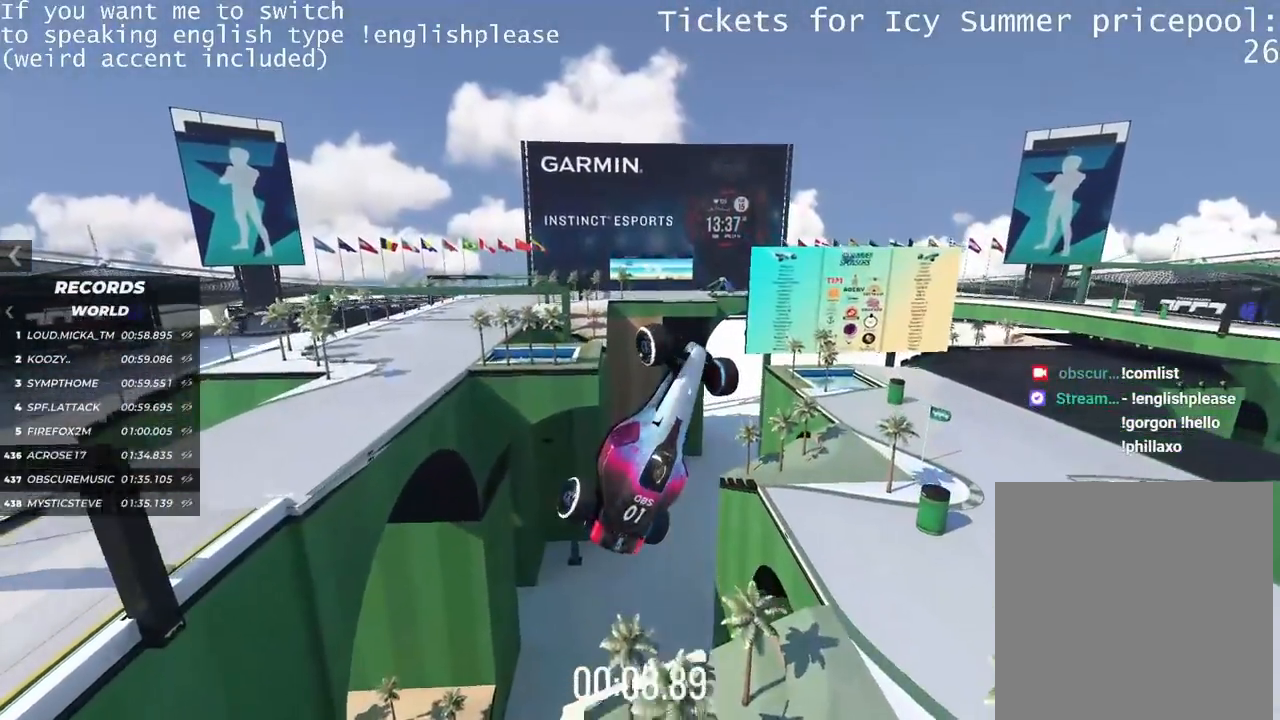
{"keys": ["left", "up"], "events": []}
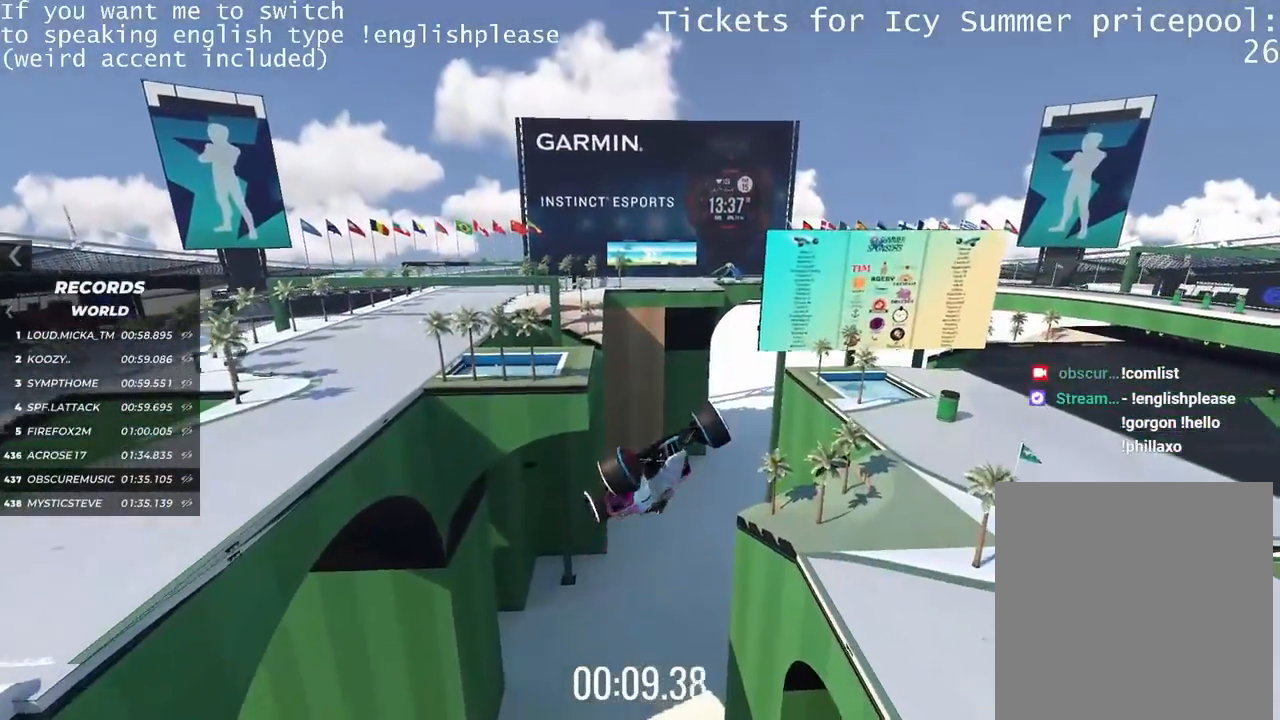
{"keys": ["left", "up"], "events": []}
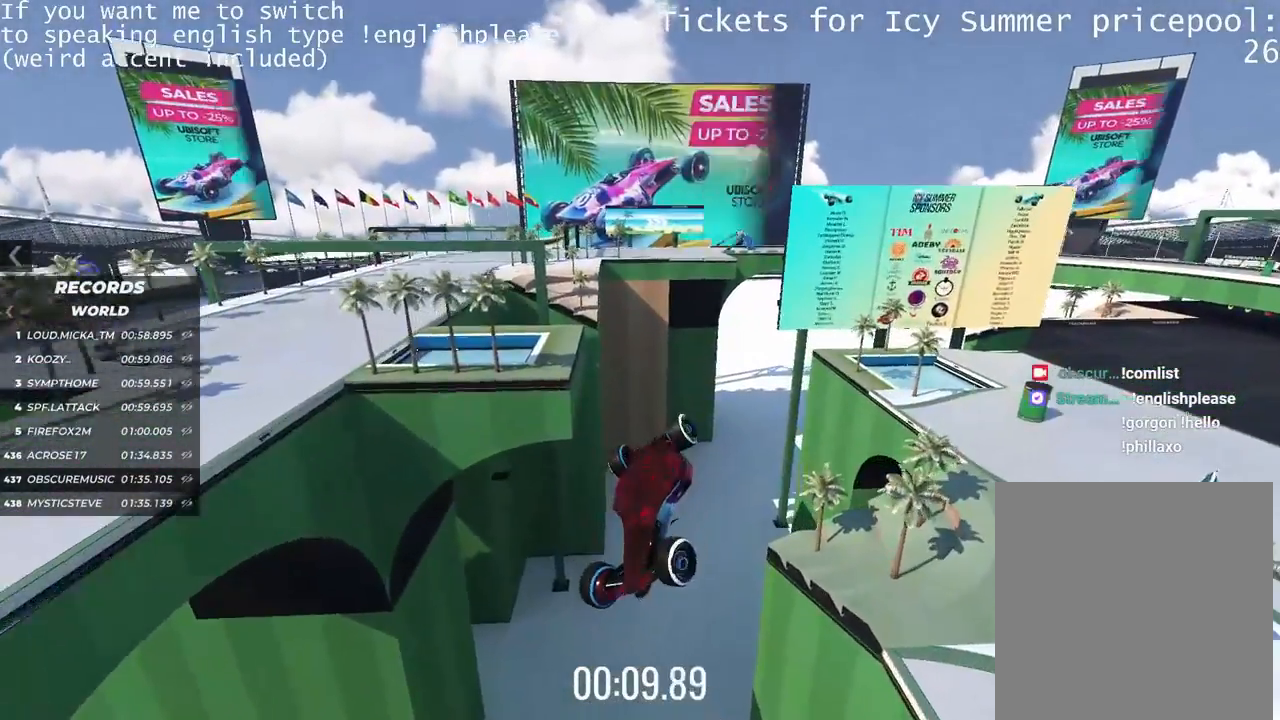
{"keys": ["up"], "events": [[467, "left", "up"]]}
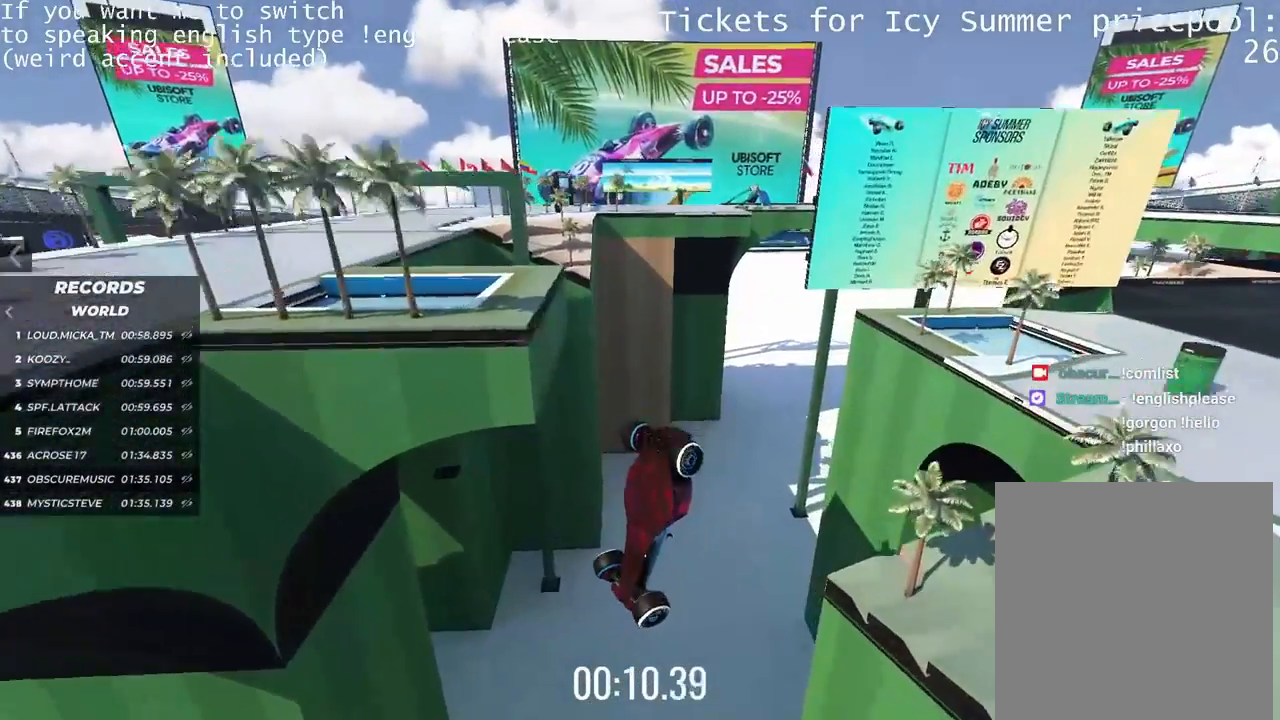
{"keys": ["up"], "events": []}
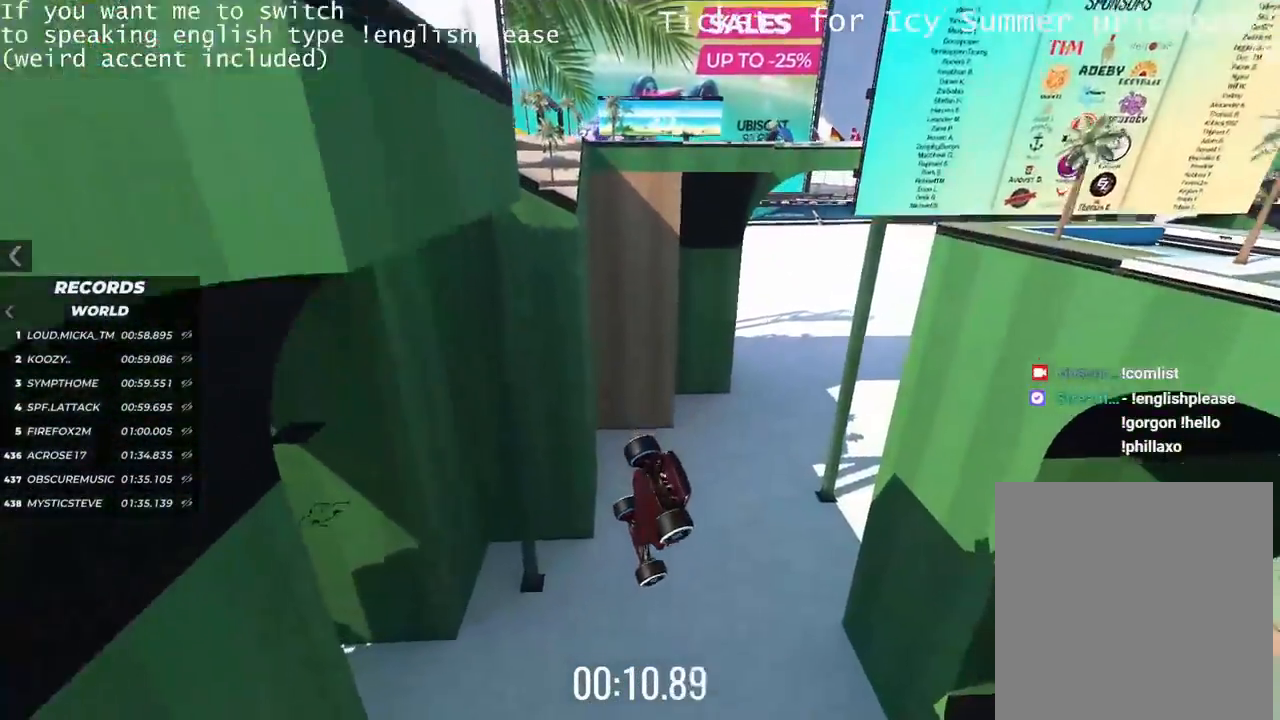
{"keys": ["up"], "events": []}
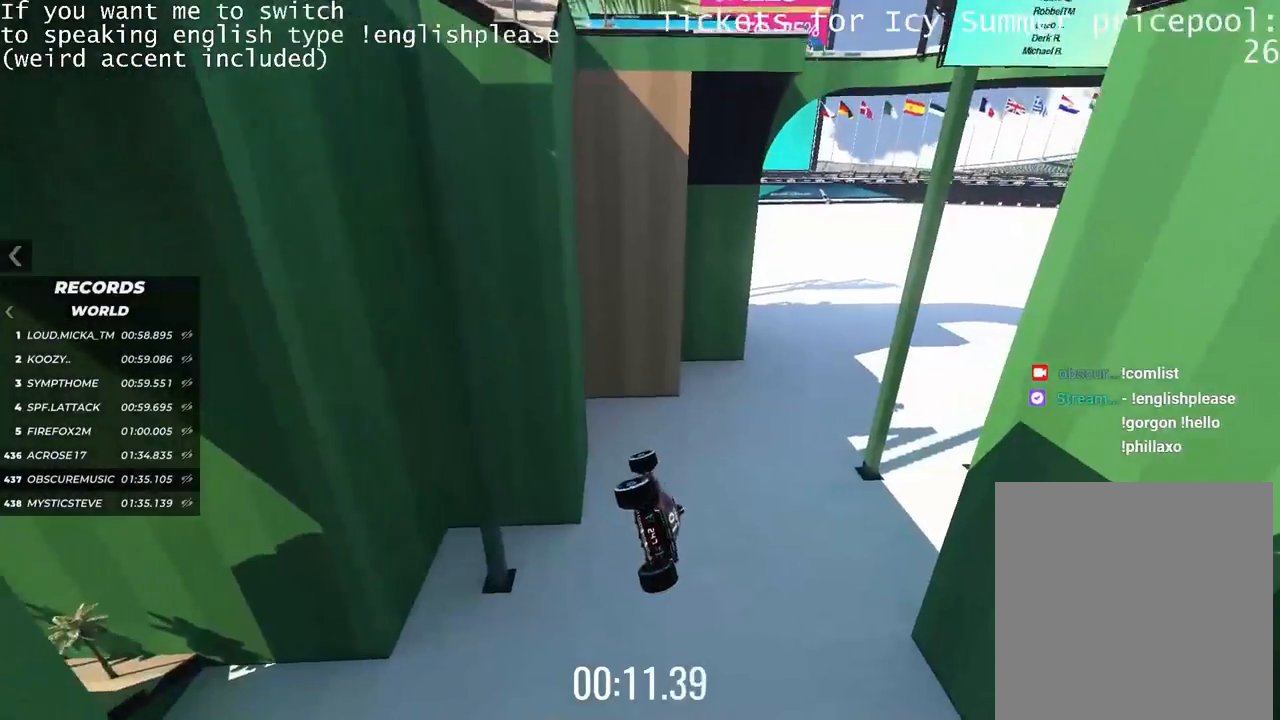
{"keys": ["up"], "events": []}
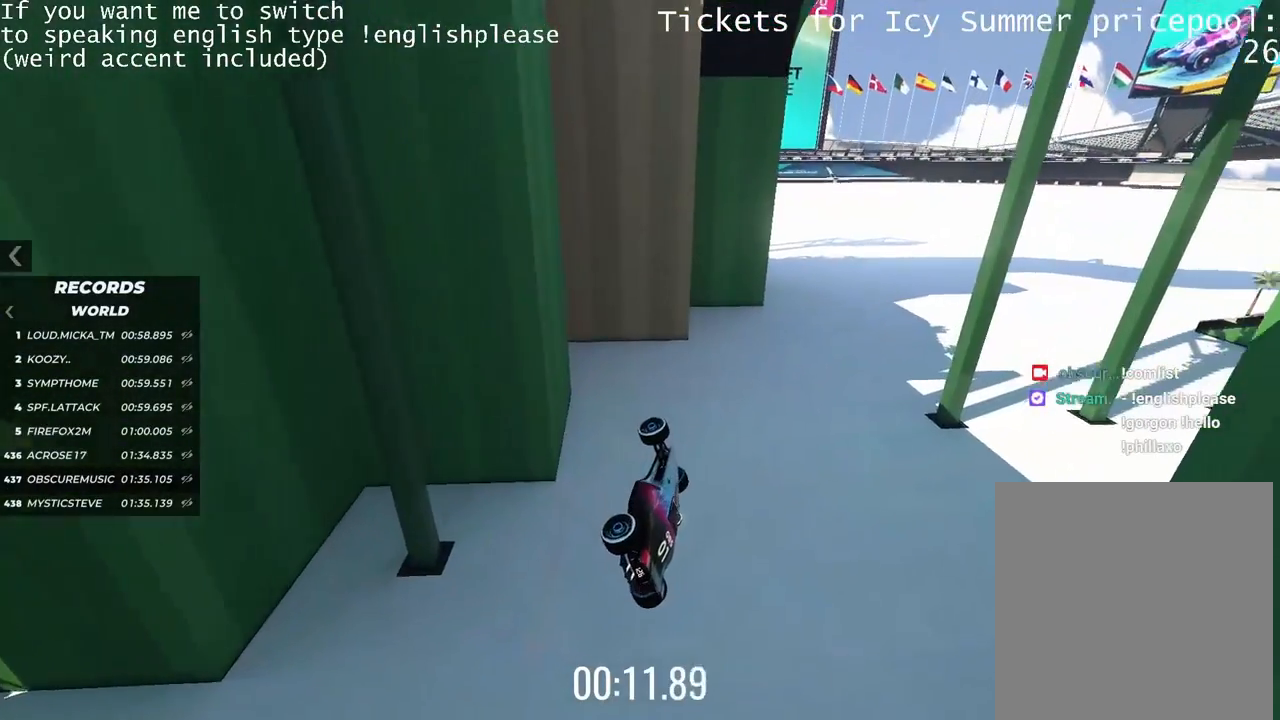
{"keys": ["up"], "events": []}
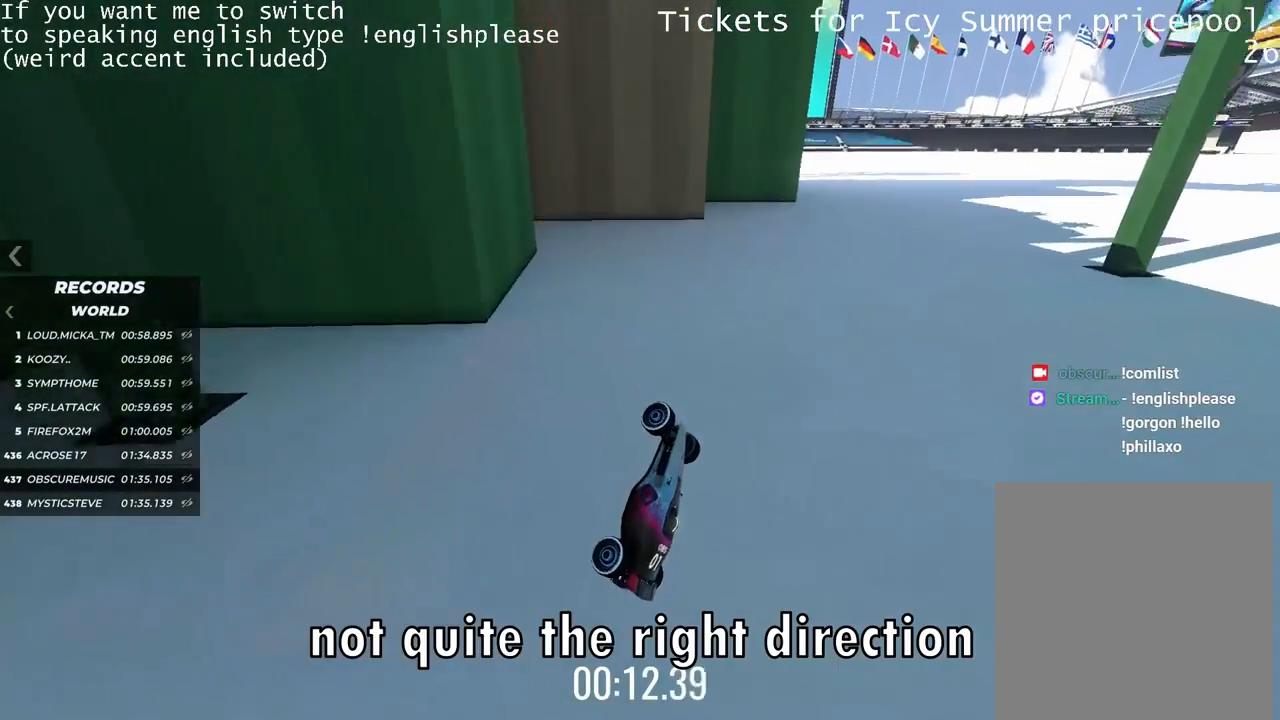
{"keys": [], "events": [[283, "up", "up"]]}
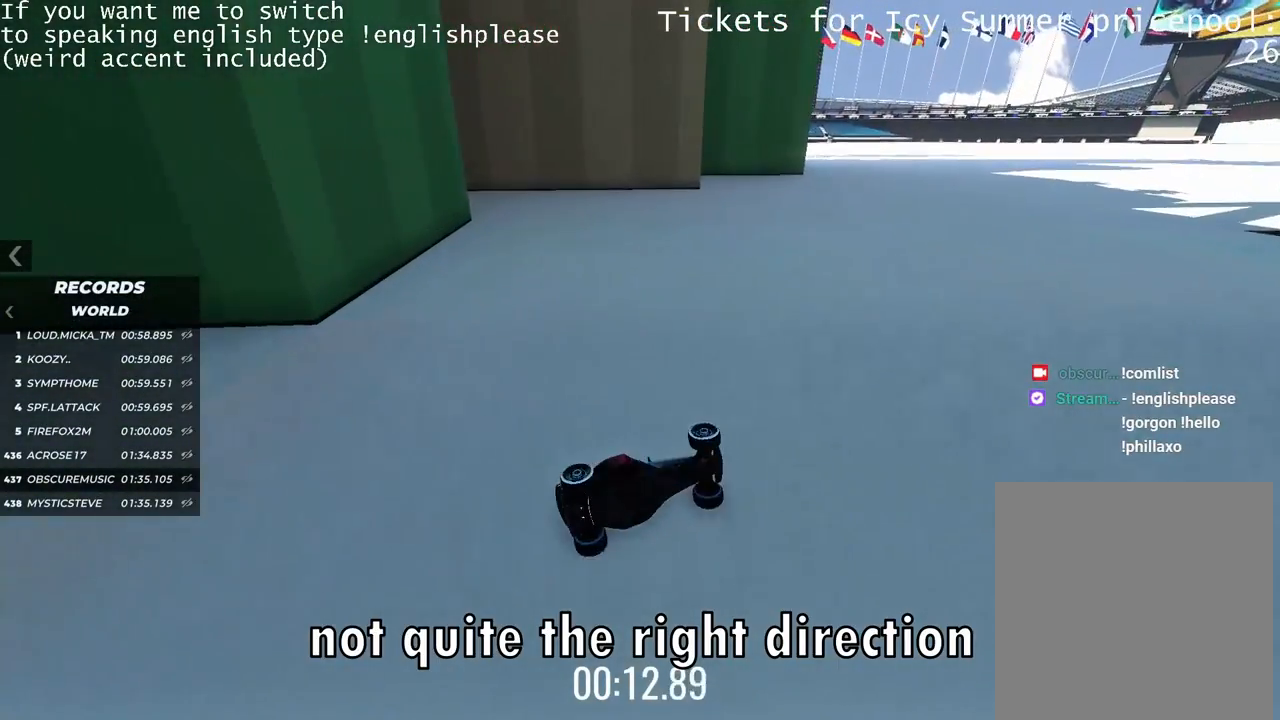
{"keys": [], "events": []}
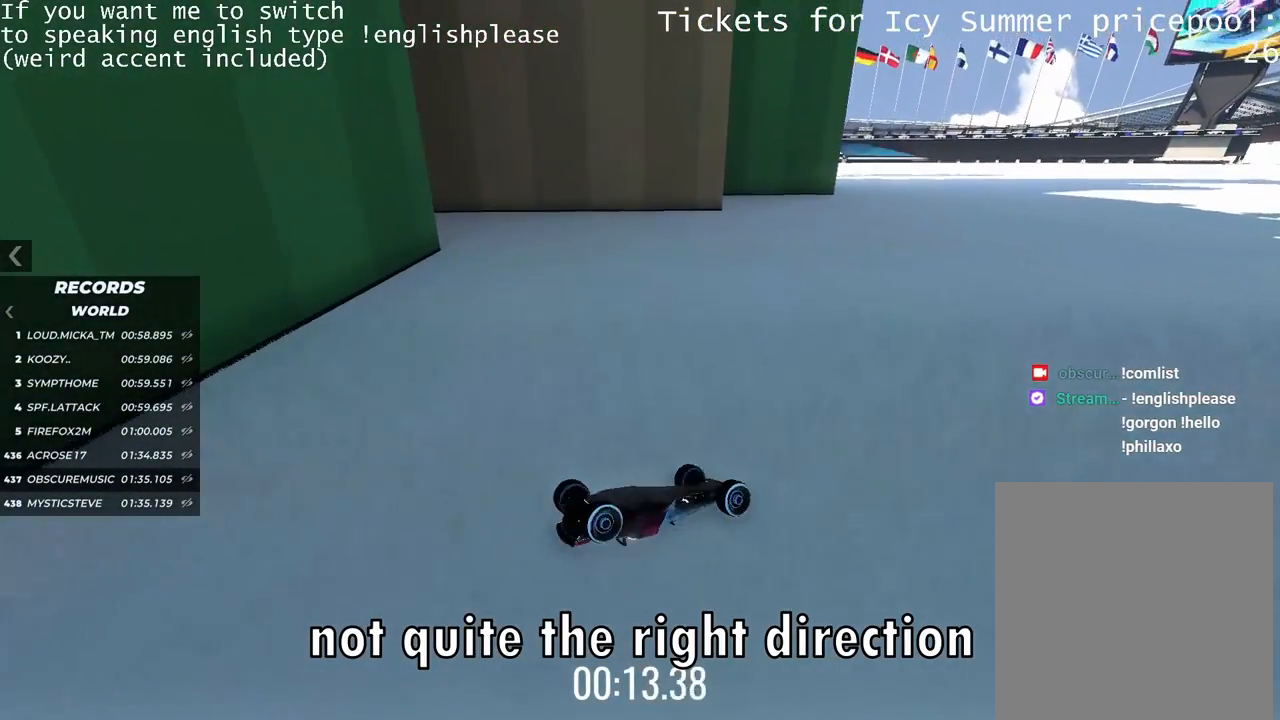
{"keys": [], "events": []}
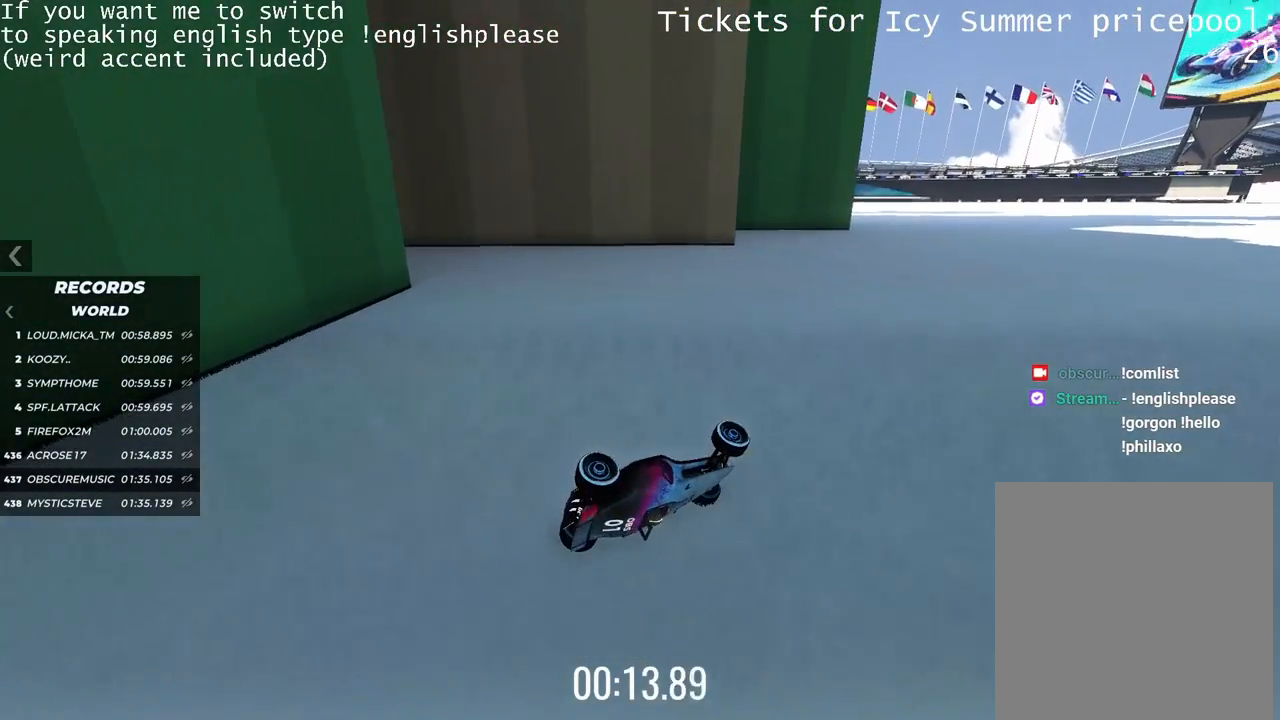
{"keys": [], "events": []}
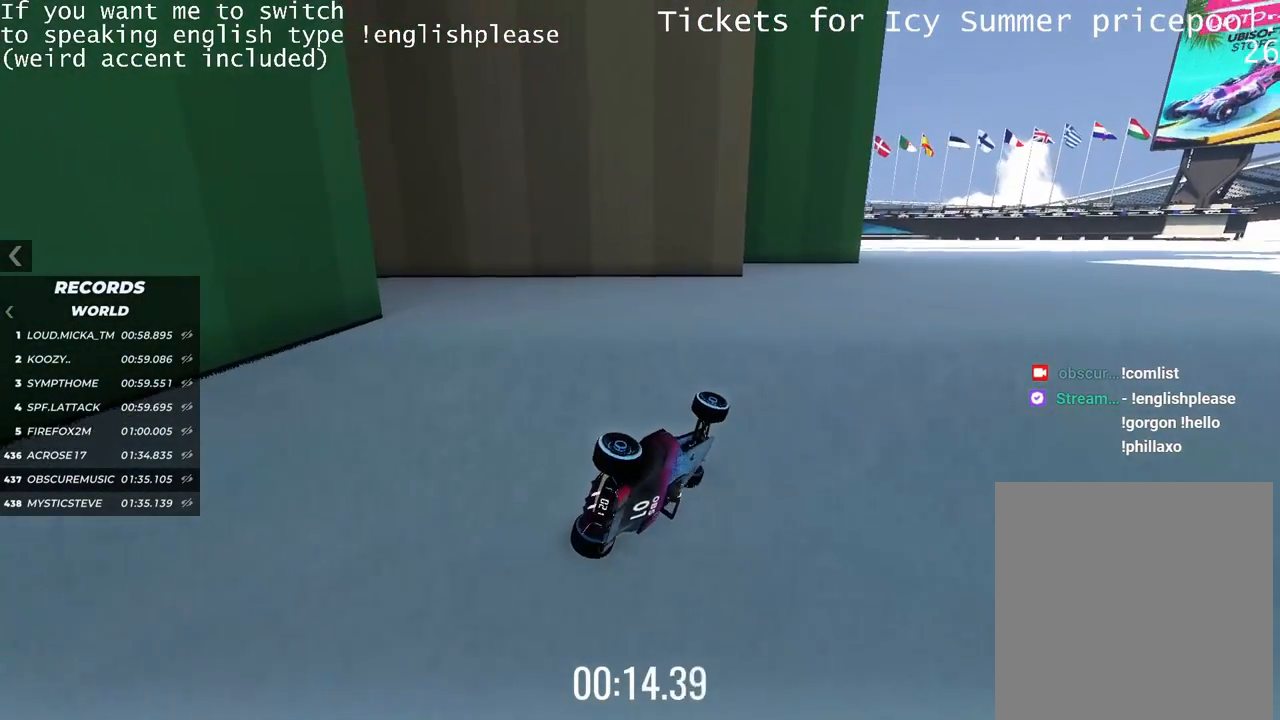
{"keys": [], "events": []}
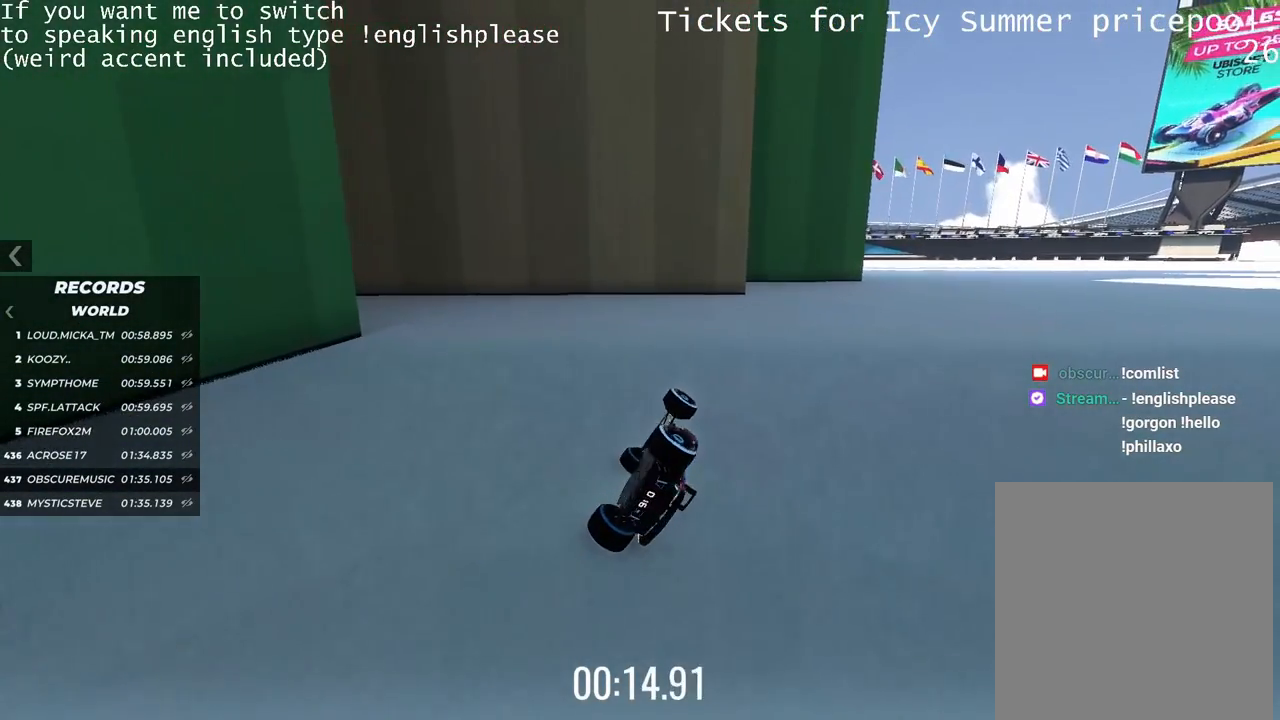
{"keys": [], "events": []}
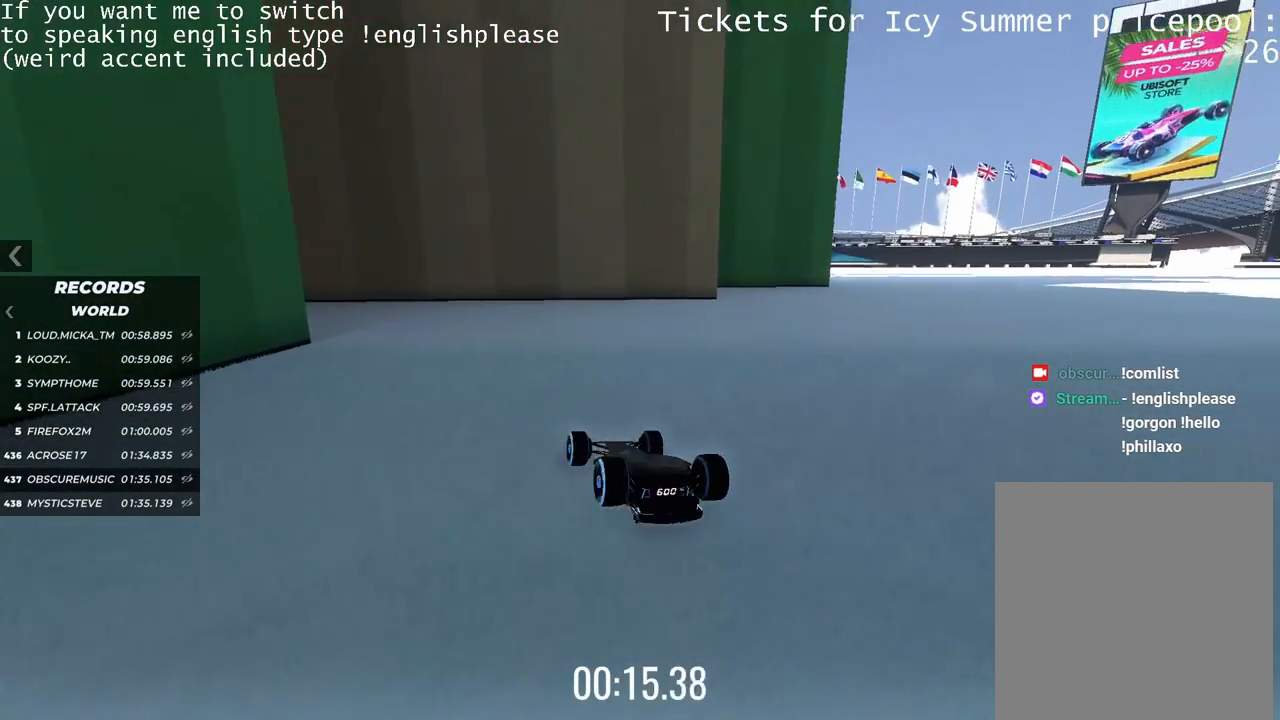
{"keys": [], "events": []}